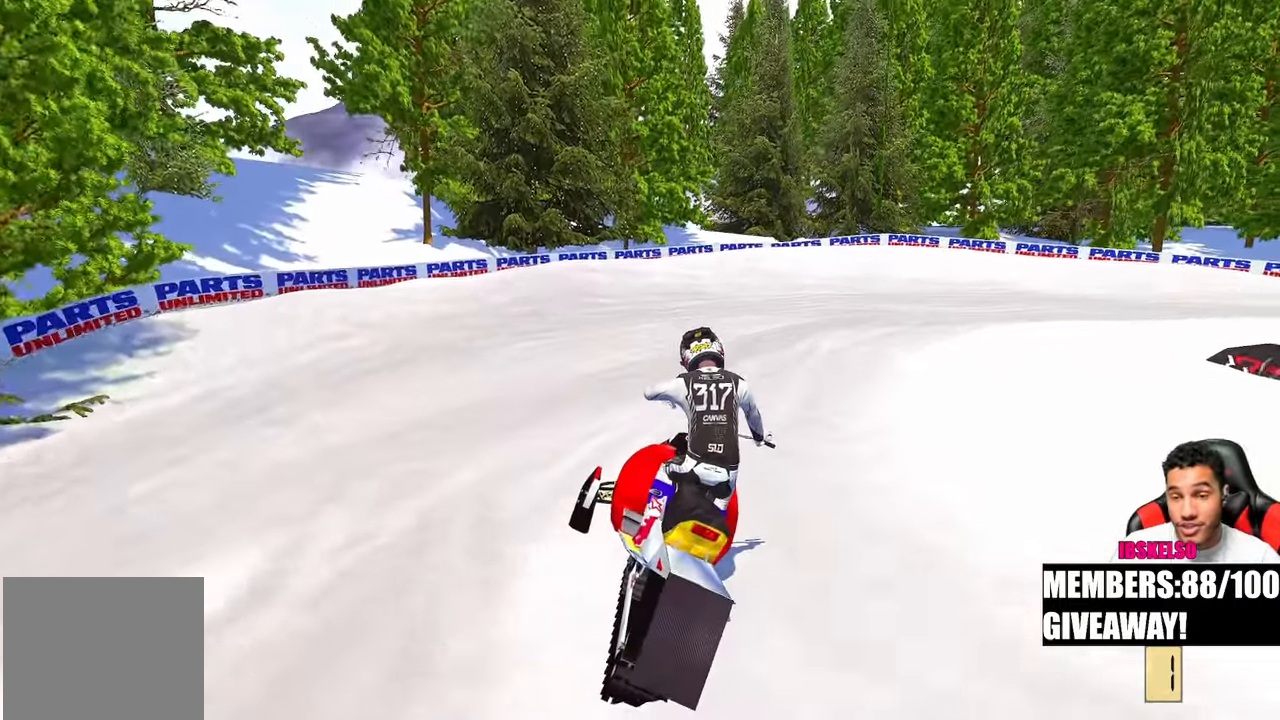
Gameplay with a controller (PlayStation layout); each line is a JSON object with the inputs held at the frame after it. "events" lists button and stick changes between this image and that frame as [ms after this image, input, new state], when the widget could be followed in between. Not read: R2 other_buttons.
{"buttons": [], "left_stick": "up-right", "right_stick": "down-left", "events": [[83, "right_stick", "down-left"]]}
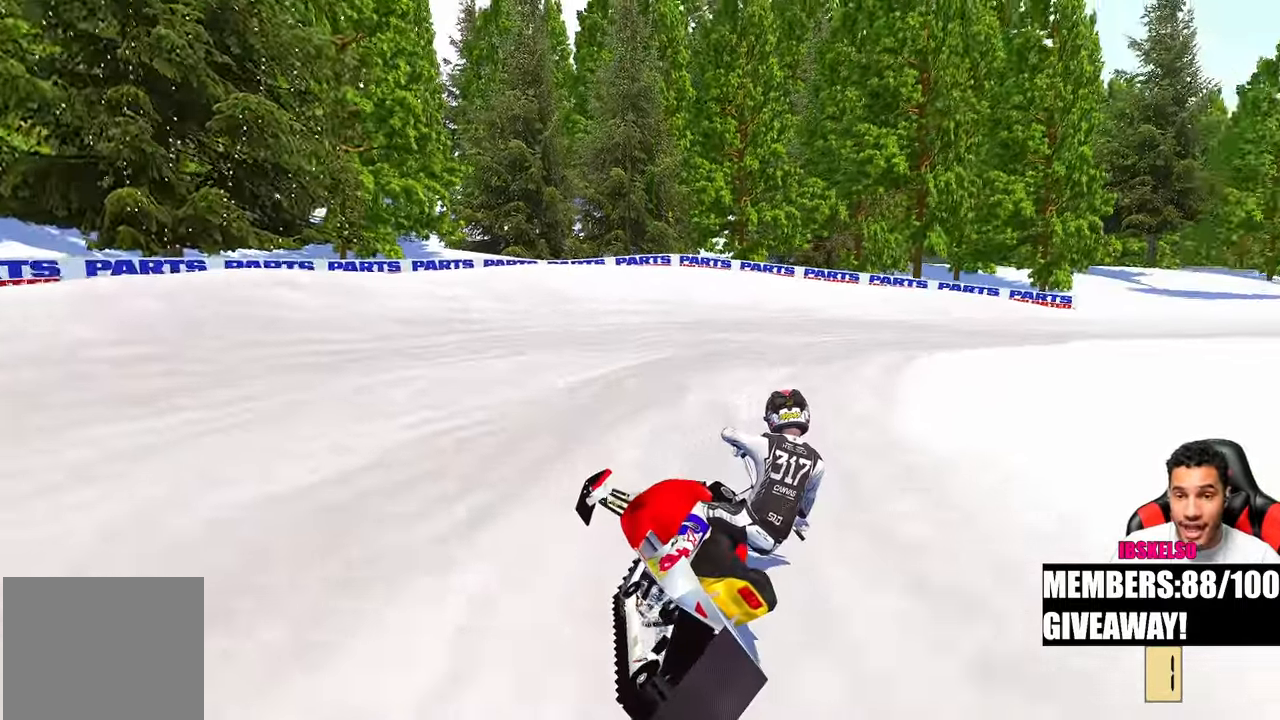
{"buttons": [], "left_stick": "up-right", "right_stick": "left", "events": [[367, "right_stick", "left"]]}
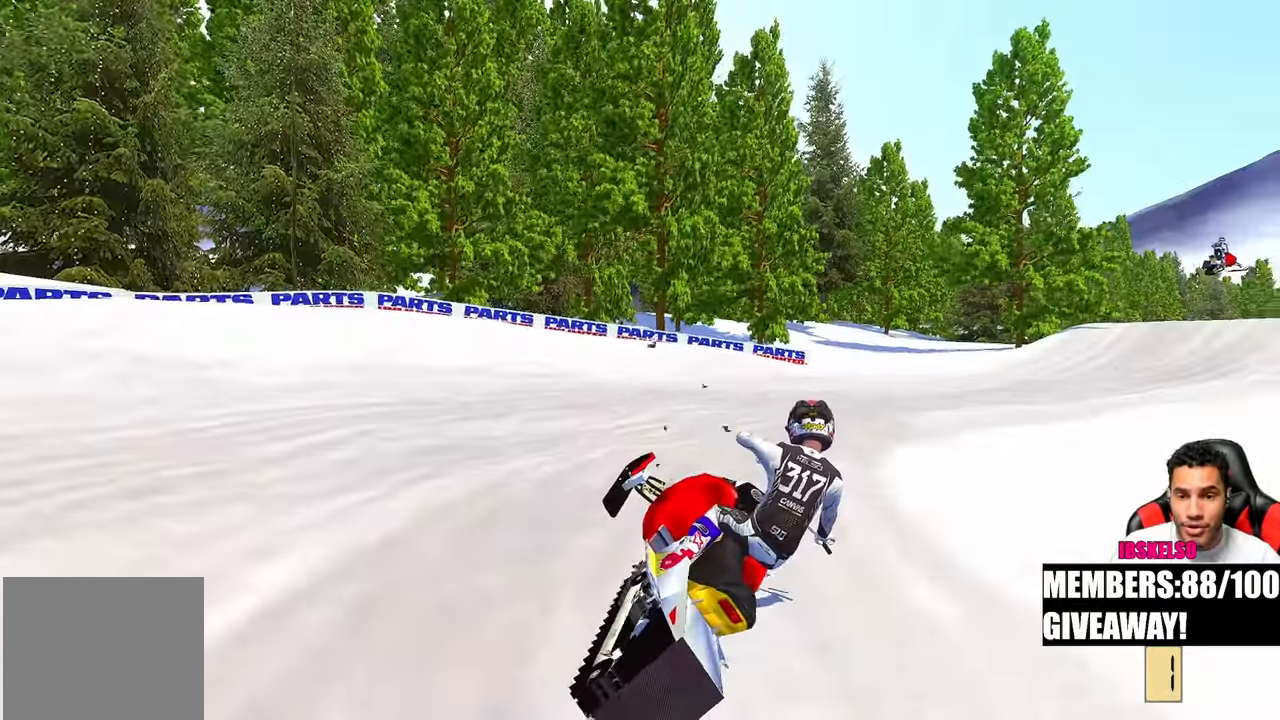
{"buttons": [], "left_stick": "up-right", "right_stick": "left", "events": []}
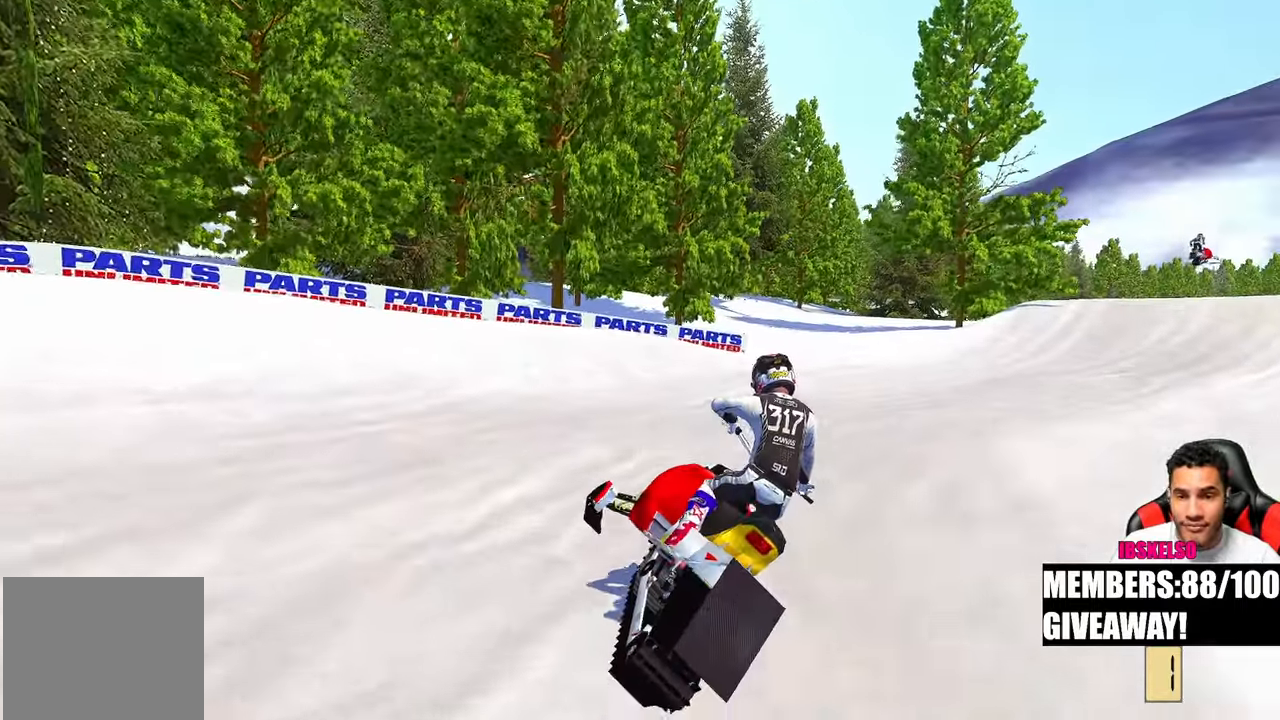
{"buttons": [], "left_stick": "up-right", "right_stick": "left", "events": []}
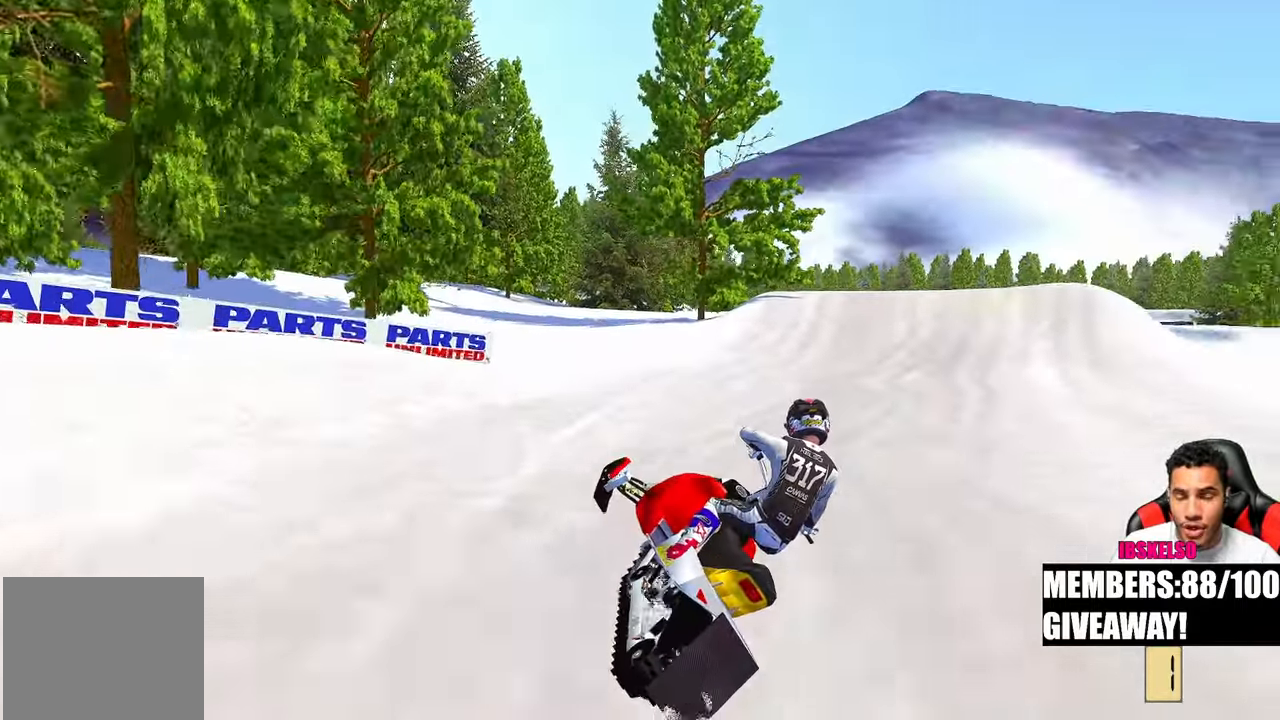
{"buttons": [], "left_stick": "up", "right_stick": "up-left", "events": [[167, "R3", "down"], [233, "left_stick", "up"], [283, "R3", "up"], [300, "right_stick", "up-left"]]}
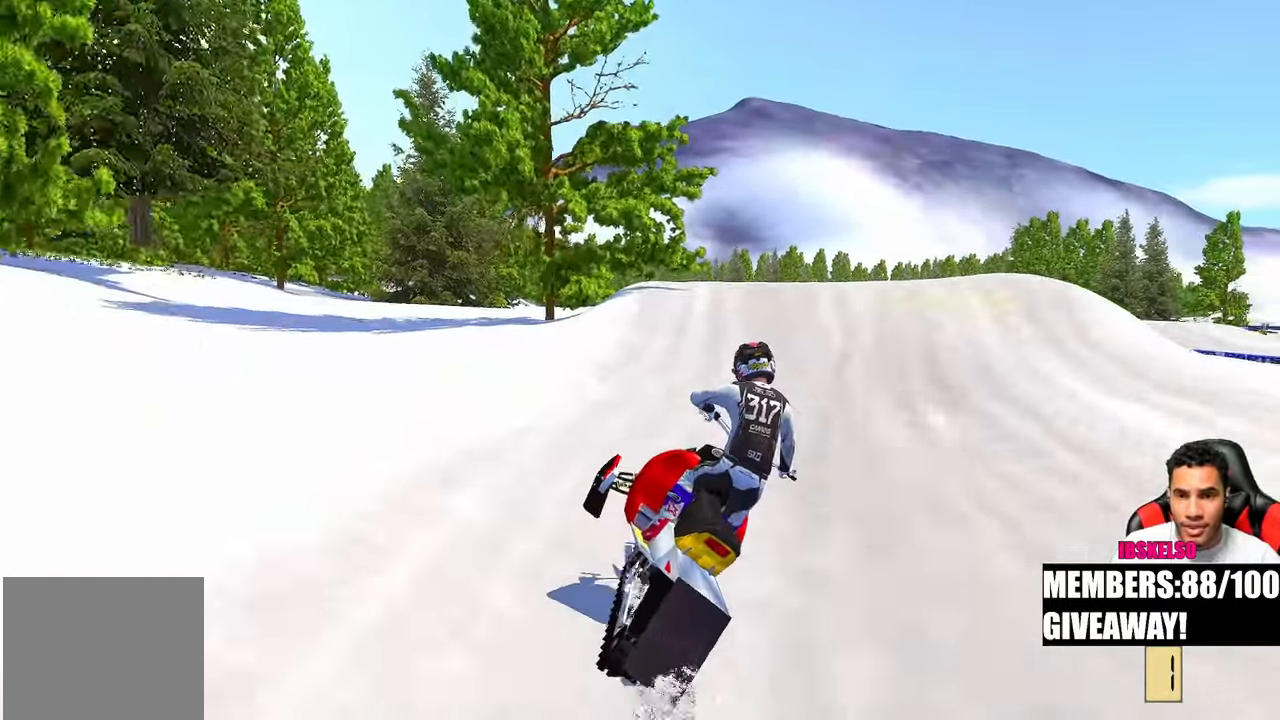
{"buttons": [], "left_stick": "center", "right_stick": "up-left", "events": [[167, "left_stick", "center"], [233, "right_stick", "left"], [450, "right_stick", "up-left"]]}
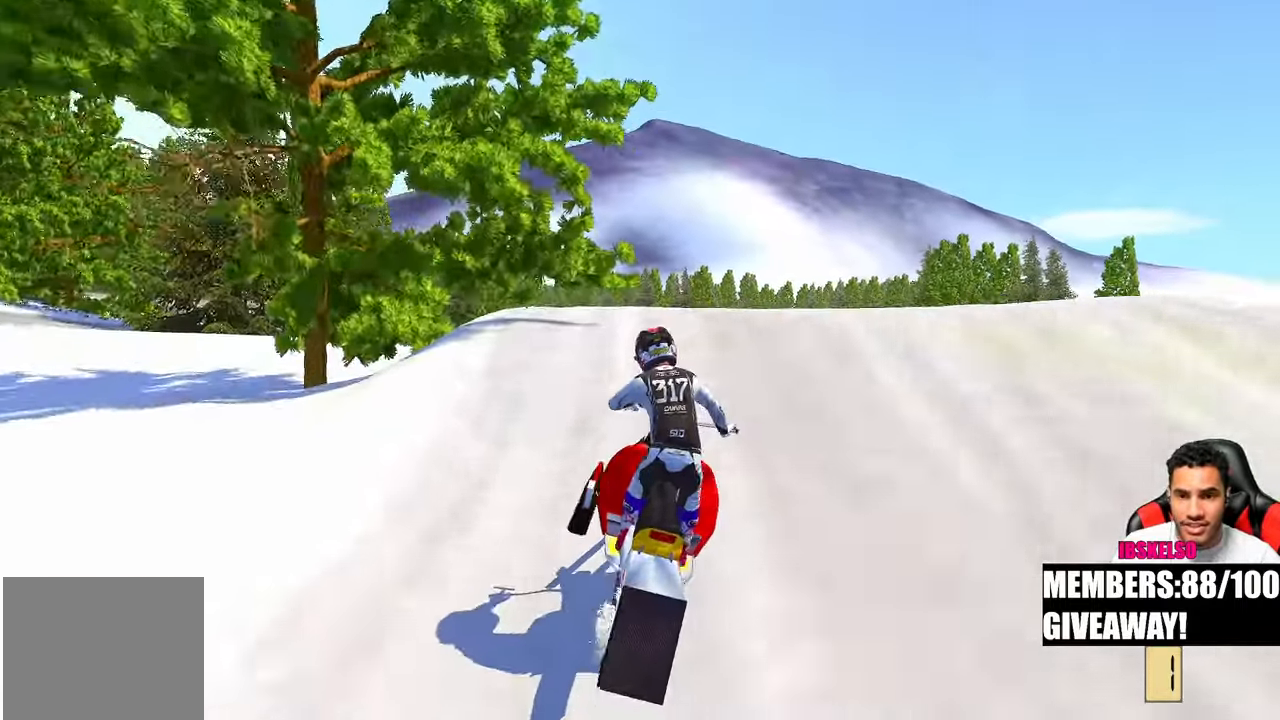
{"buttons": [], "left_stick": "center", "right_stick": "up-left", "events": [[167, "R3", "down"], [283, "R3", "up"]]}
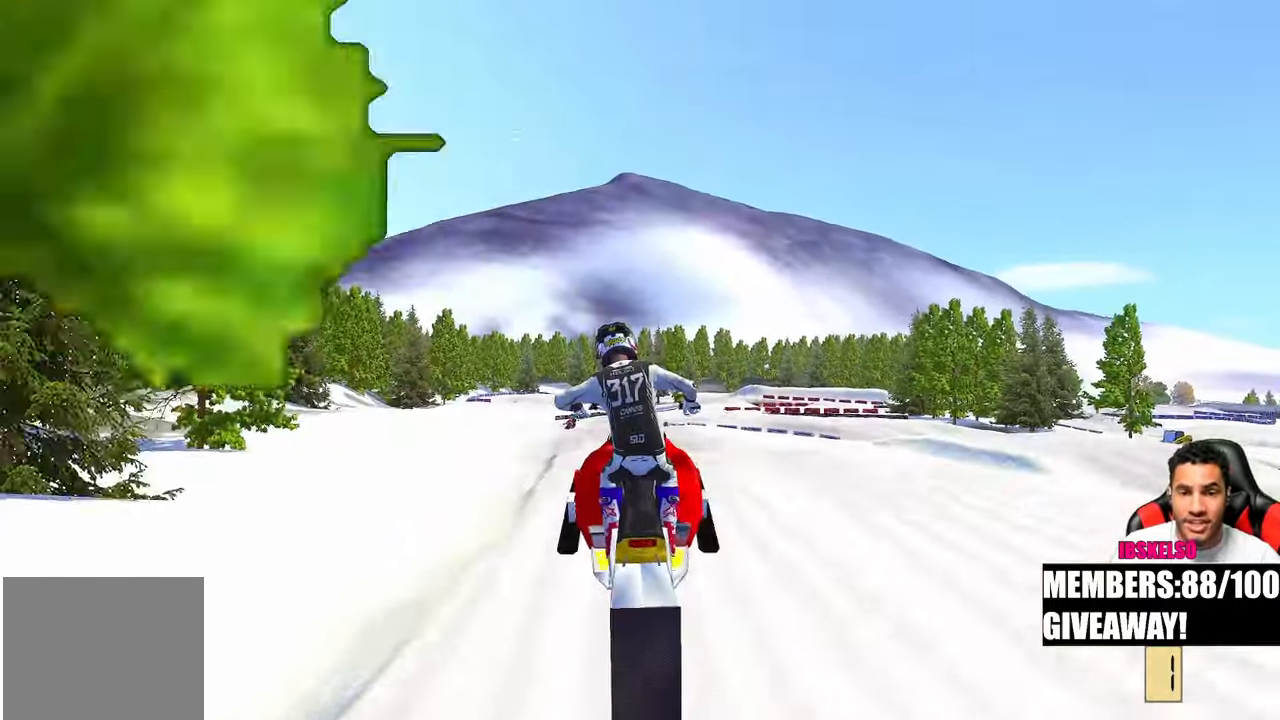
{"buttons": [], "left_stick": "left", "right_stick": "up-left", "events": [[250, "R3", "down"], [350, "R3", "up"], [350, "left_stick", "left"]]}
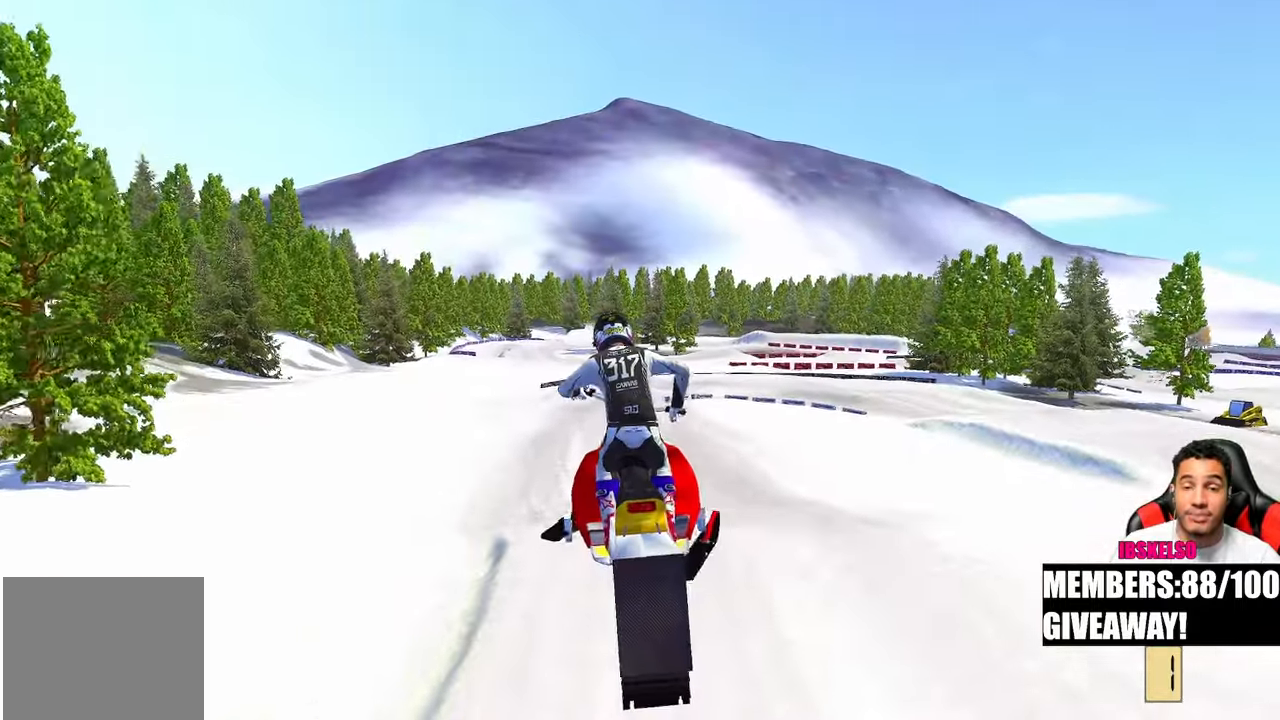
{"buttons": [], "left_stick": "center", "right_stick": "up", "events": [[33, "left_stick", "center"], [350, "right_stick", "center"], [500, "right_stick", "up"]]}
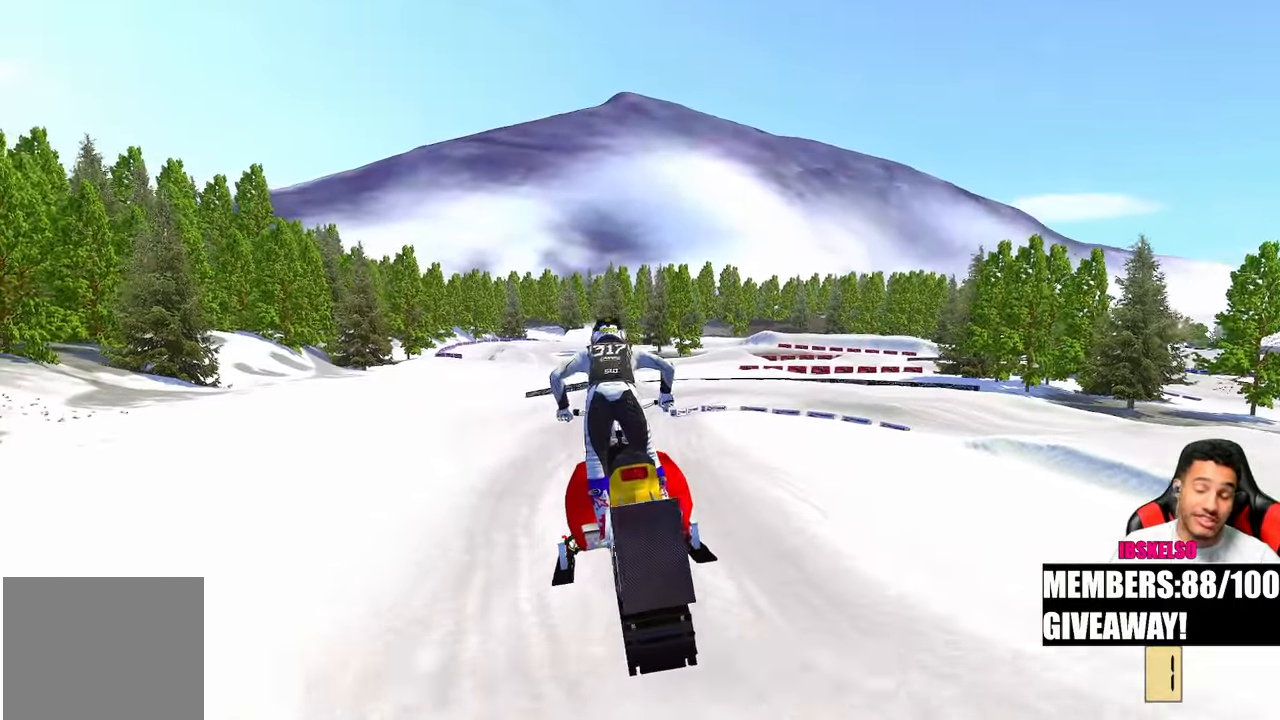
{"buttons": [], "left_stick": "center", "right_stick": "up", "events": []}
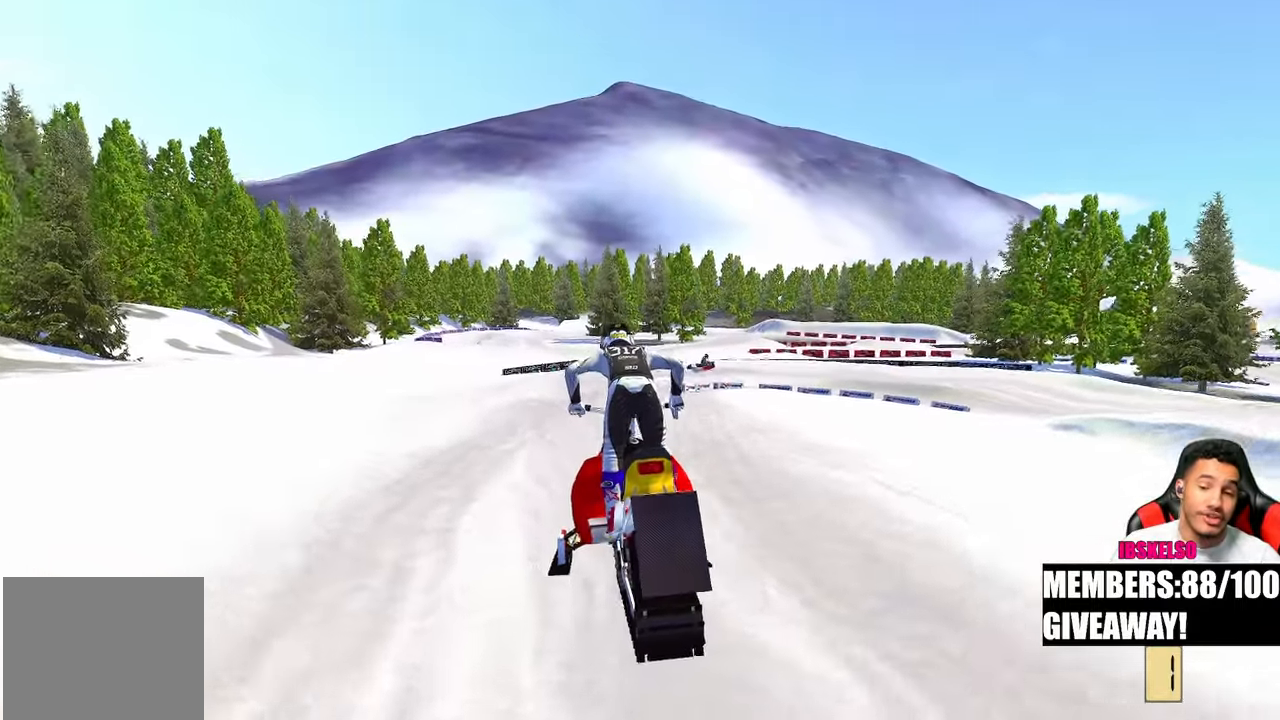
{"buttons": [], "left_stick": "up", "right_stick": "center", "events": [[83, "right_stick", "center"], [300, "left_stick", "up"]]}
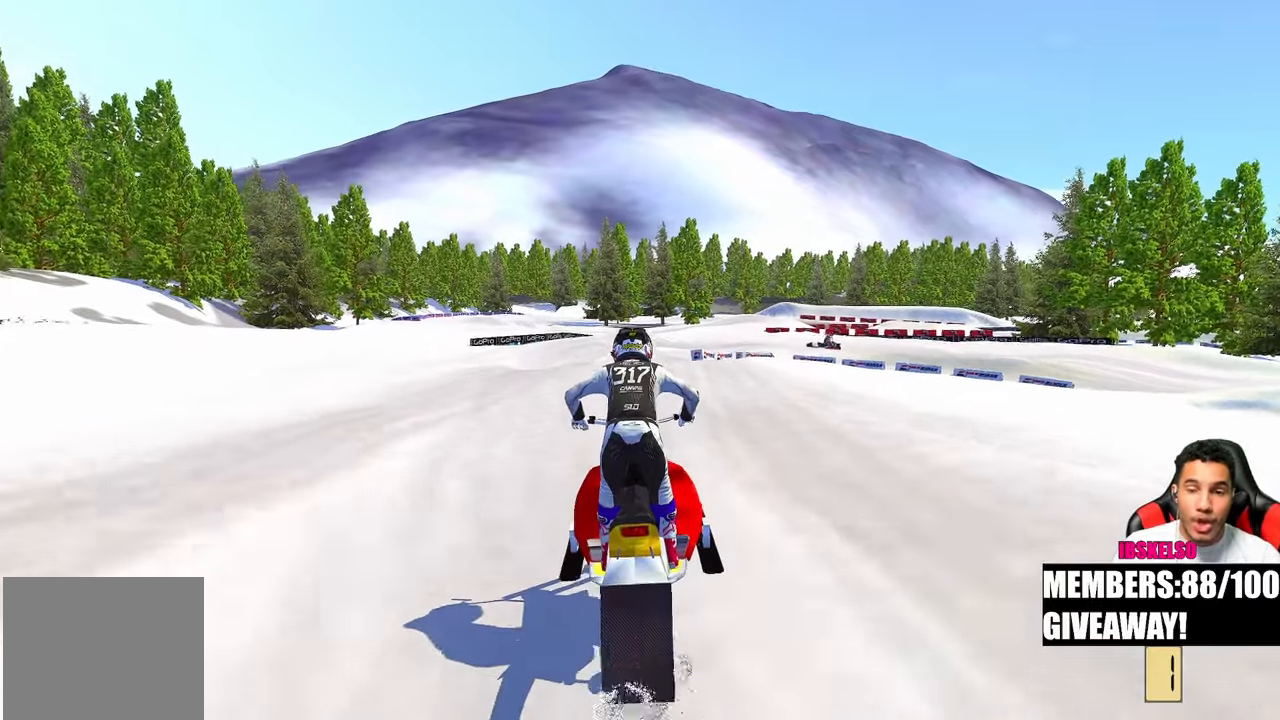
{"buttons": [], "left_stick": "up", "right_stick": "center", "events": []}
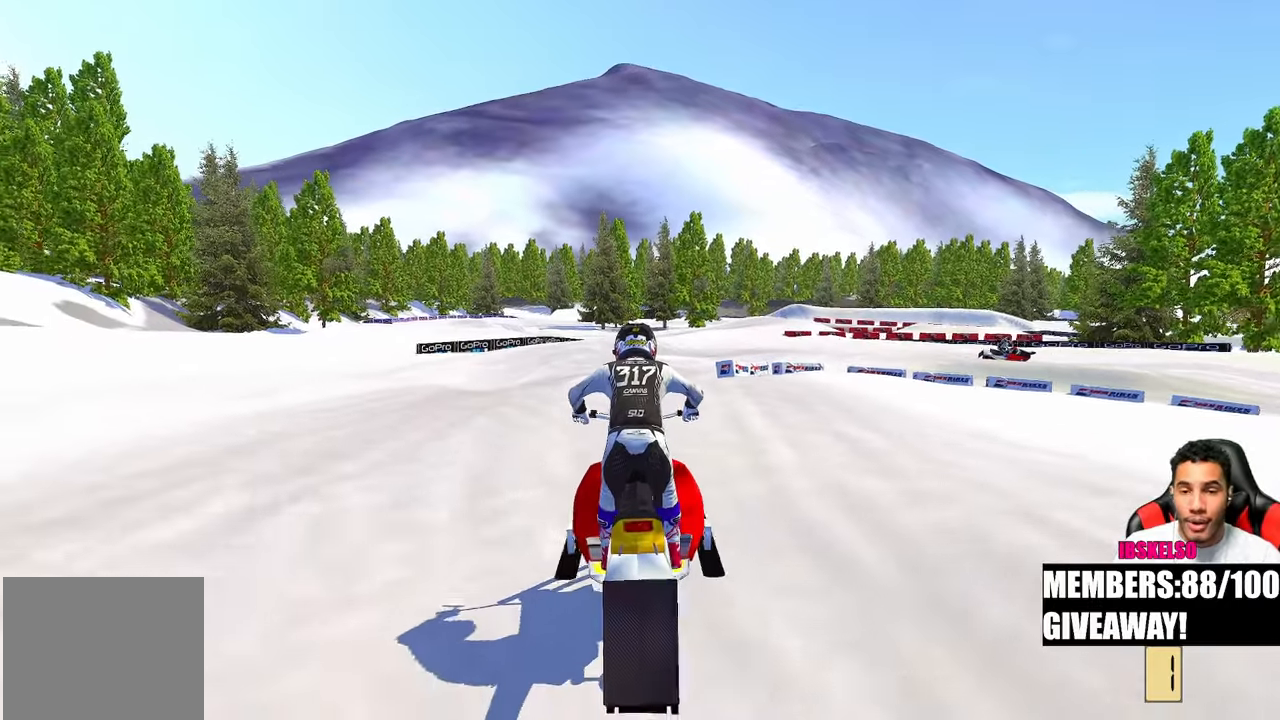
{"buttons": [], "left_stick": "up", "right_stick": "center", "events": []}
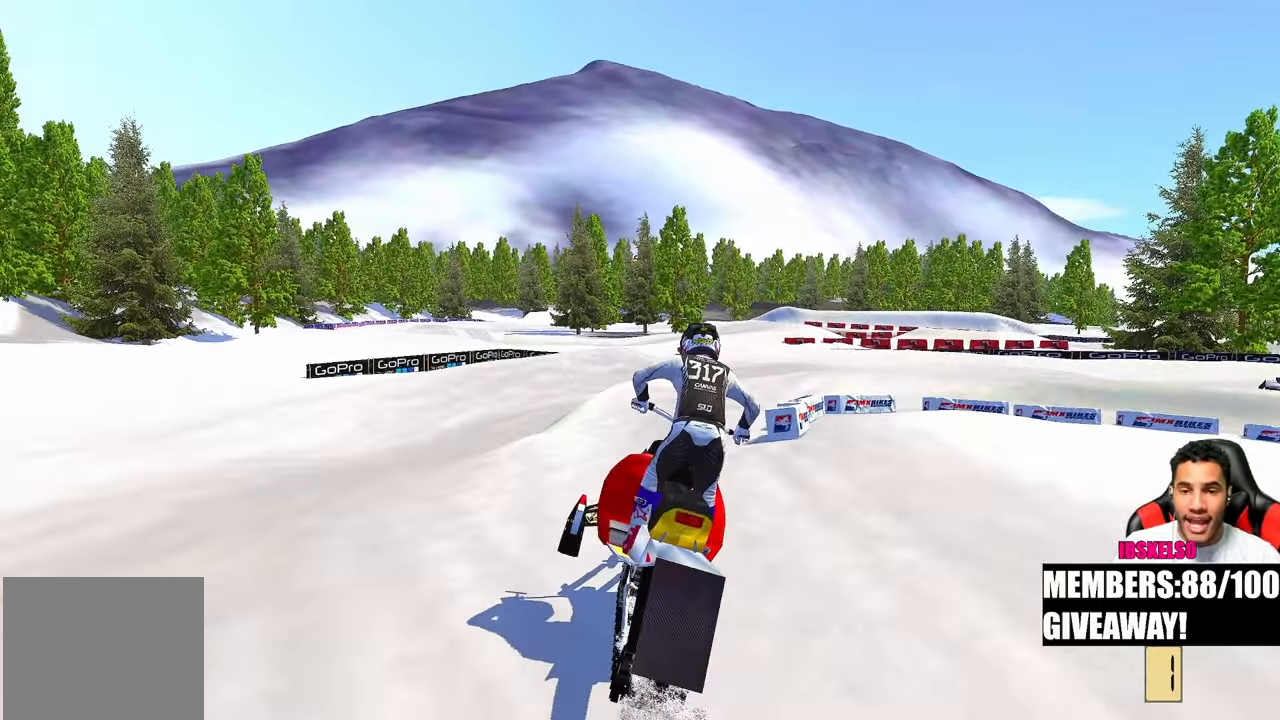
{"buttons": [], "left_stick": "up-right", "right_stick": "down-left", "events": [[300, "left_stick", "up-right"], [350, "right_stick", "down-left"]]}
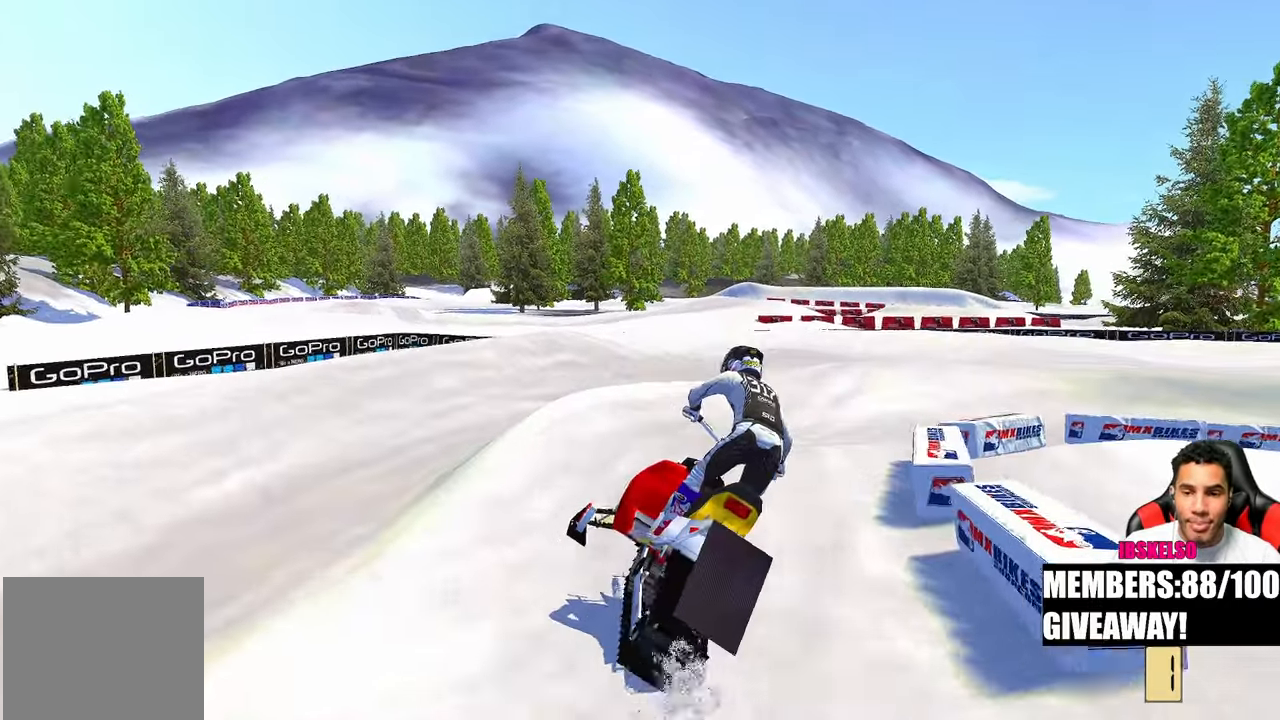
{"buttons": [], "left_stick": "up-right", "right_stick": "down-left", "events": []}
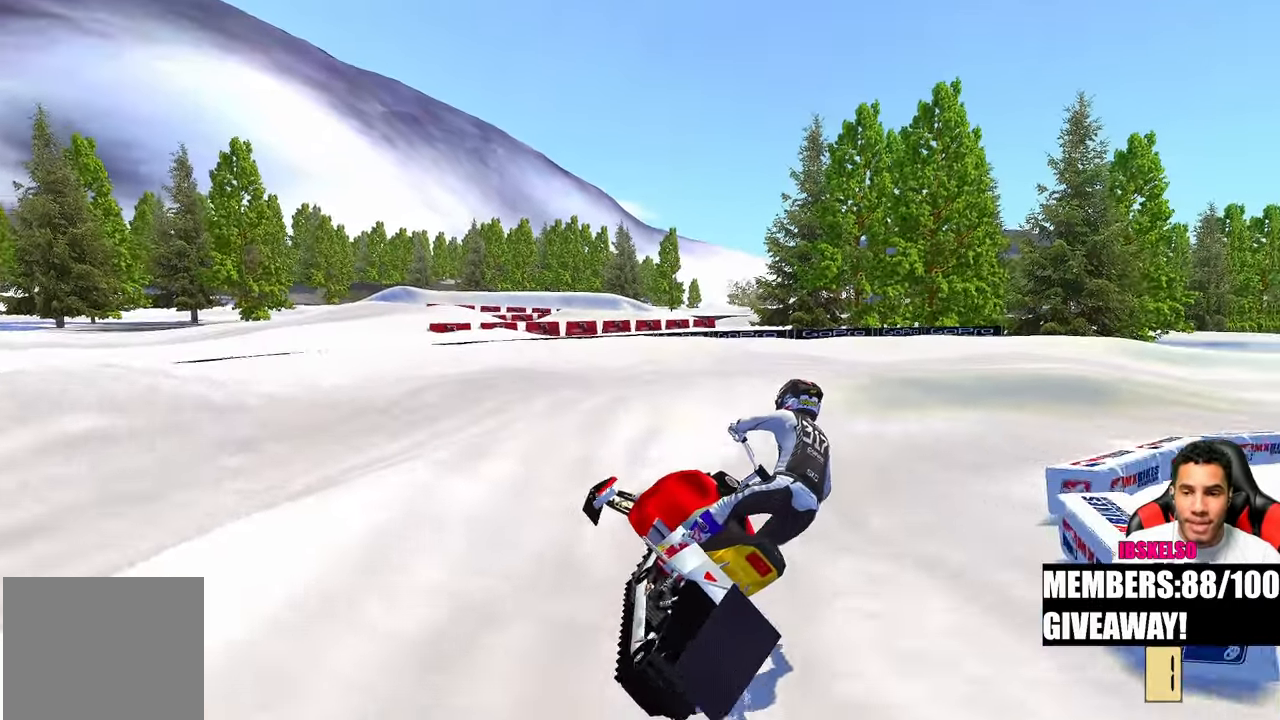
{"buttons": [], "left_stick": "up-right", "right_stick": "down-left", "events": [[183, "R3", "down"], [283, "right_stick", "center"], [300, "R3", "up"], [467, "right_stick", "down-left"]]}
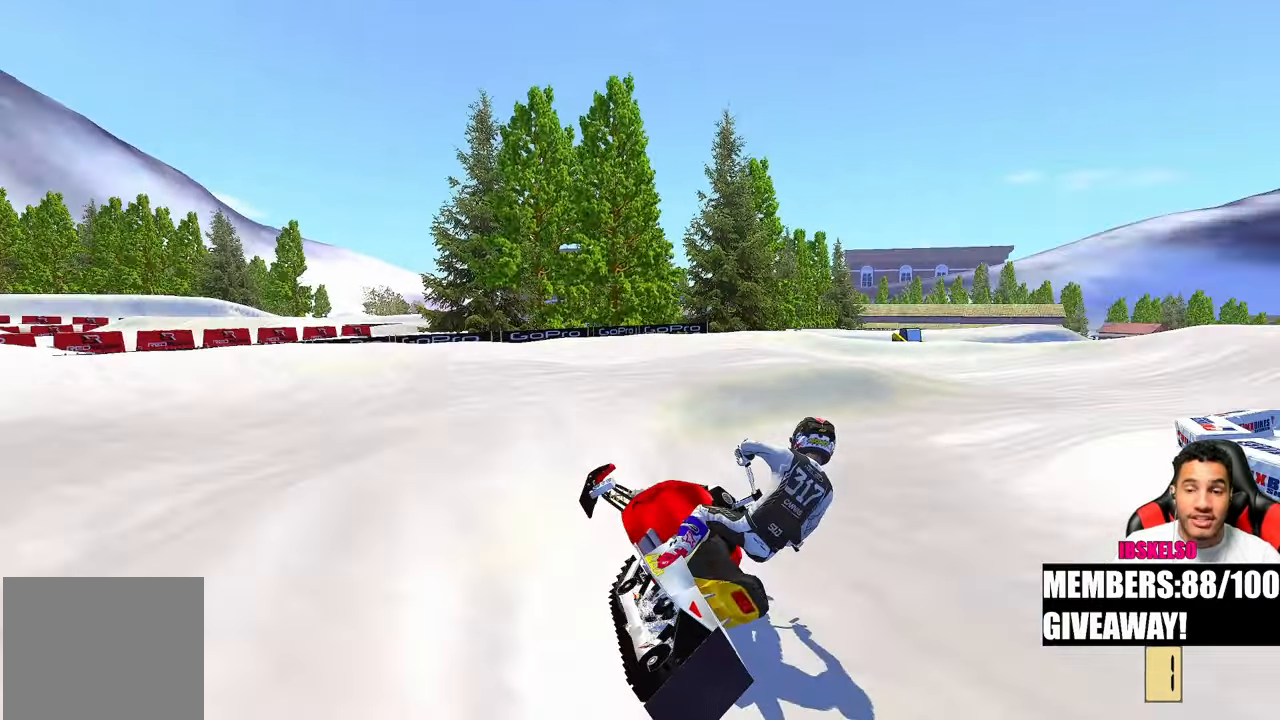
{"buttons": [], "left_stick": "up-right", "right_stick": "down-left", "events": []}
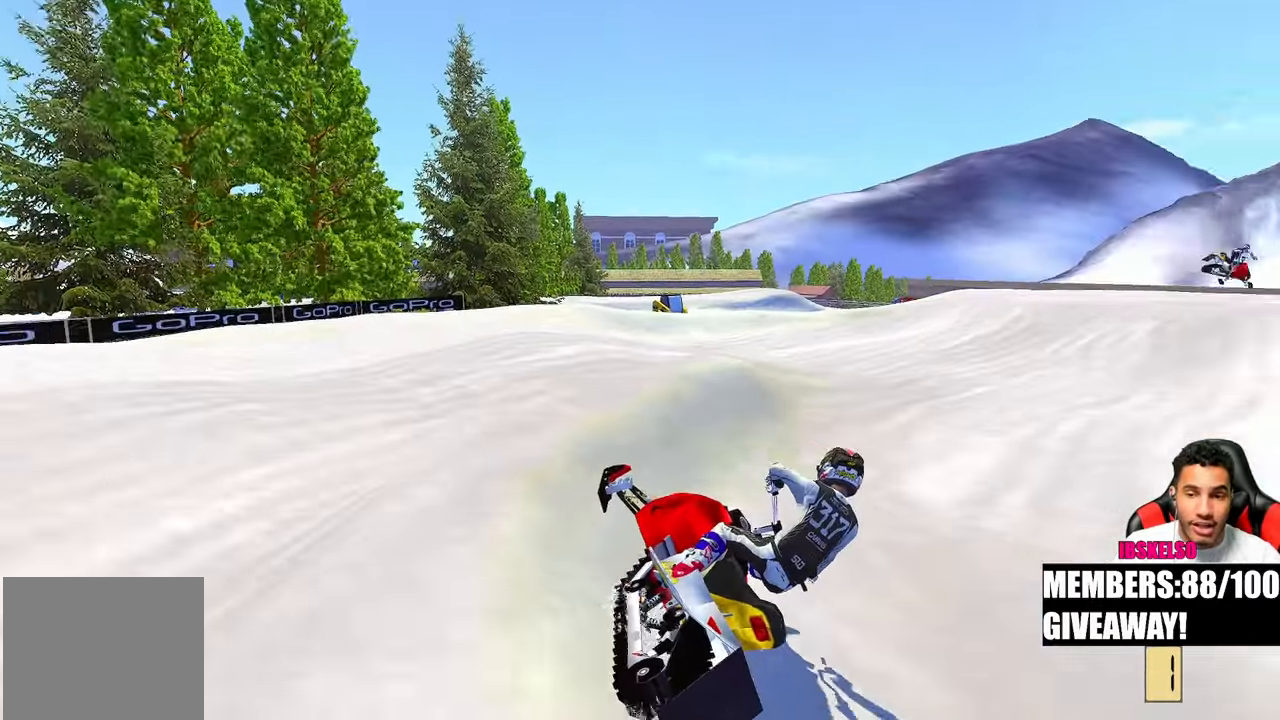
{"buttons": [], "left_stick": "up", "right_stick": "left", "events": [[317, "left_stick", "up"], [317, "right_stick", "left"]]}
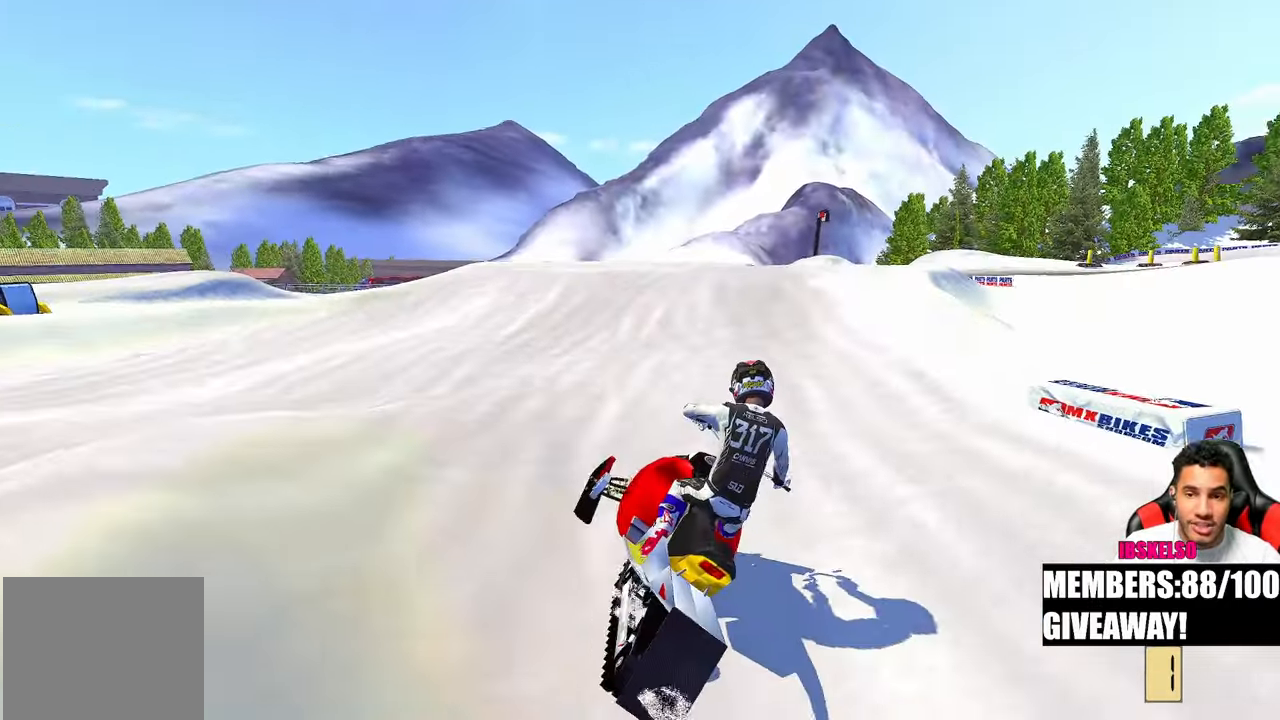
{"buttons": [], "left_stick": "center", "right_stick": "down-left", "events": [[33, "R3", "down"], [133, "R3", "up"], [133, "right_stick", "up-left"], [150, "left_stick", "center"], [400, "right_stick", "down-left"]]}
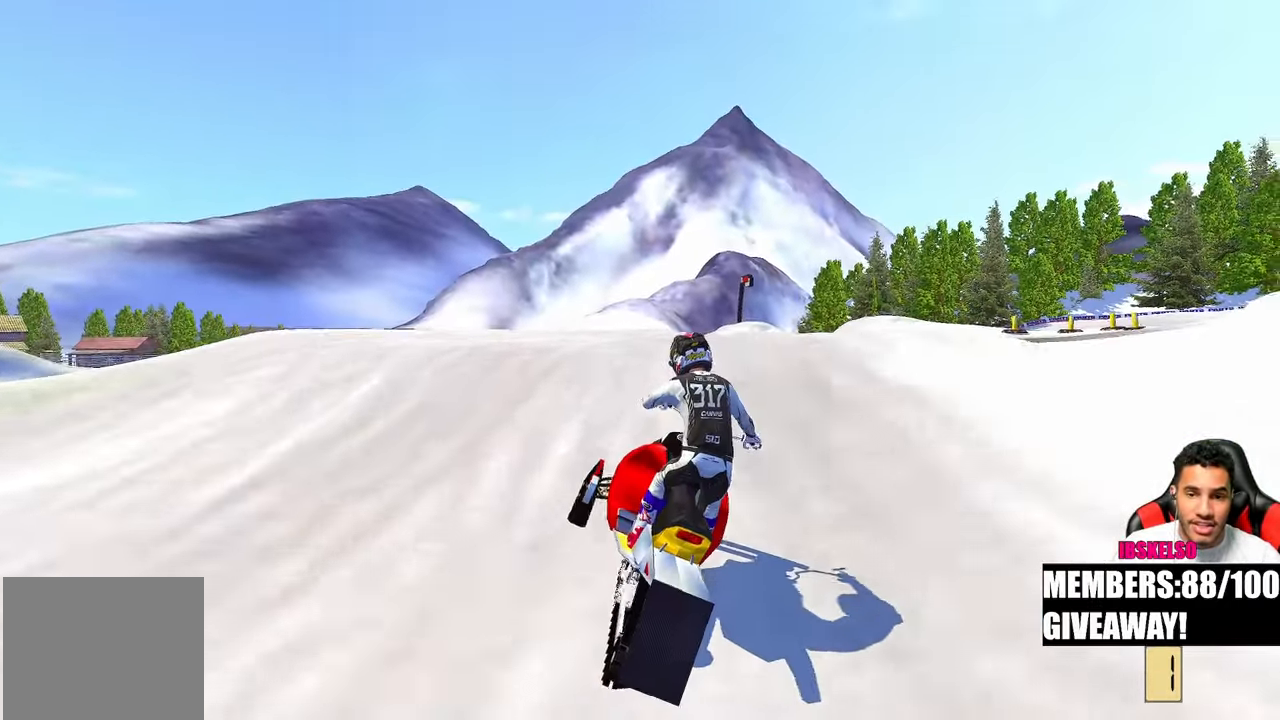
{"buttons": [], "left_stick": "up-right", "right_stick": "up", "events": [[117, "right_stick", "up-left"], [467, "right_stick", "up"], [483, "left_stick", "up-right"]]}
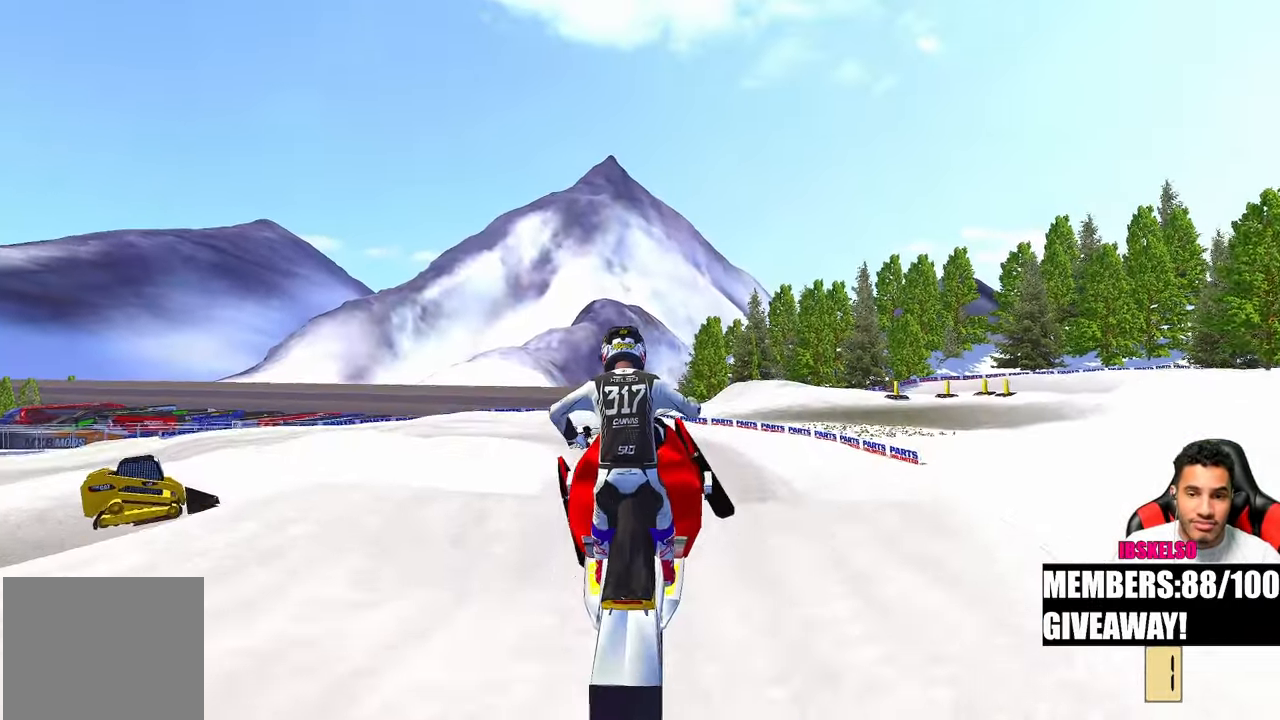
{"buttons": [], "left_stick": "up-left", "right_stick": "up-left", "events": [[400, "right_stick", "up-left"], [467, "left_stick", "up-left"]]}
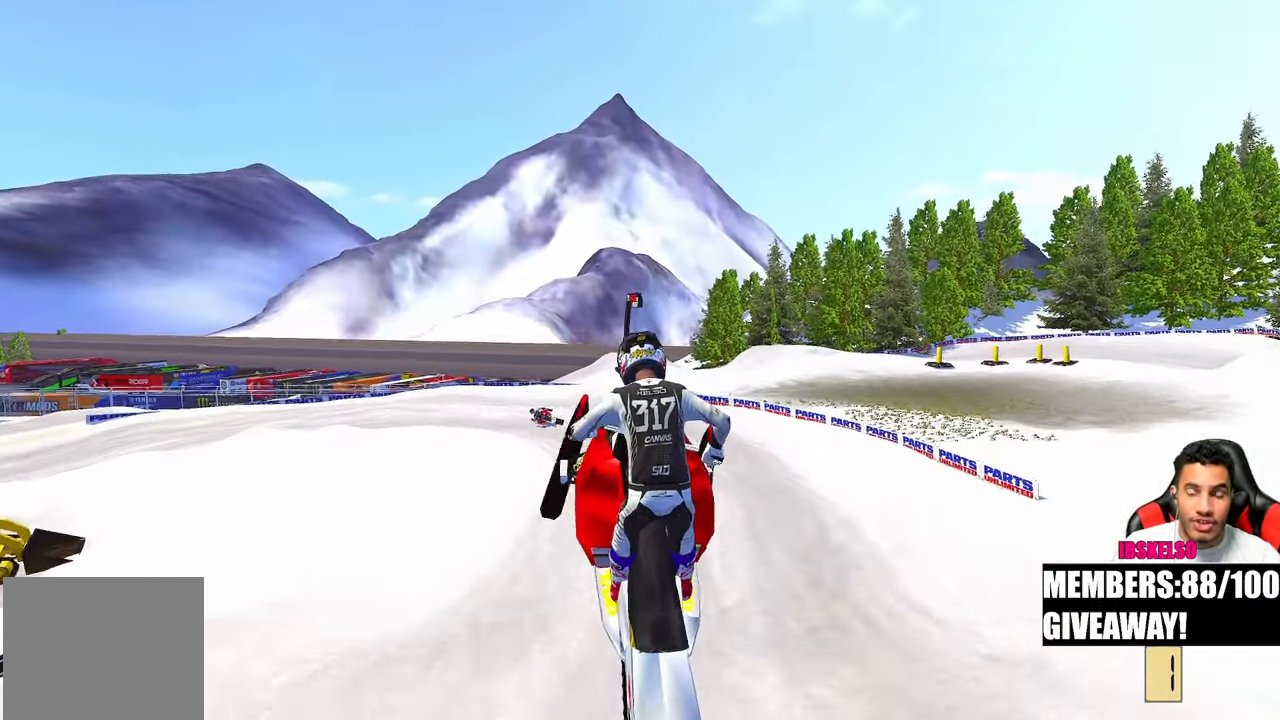
{"buttons": [], "left_stick": "up", "right_stick": "up-left", "events": [[500, "left_stick", "up"]]}
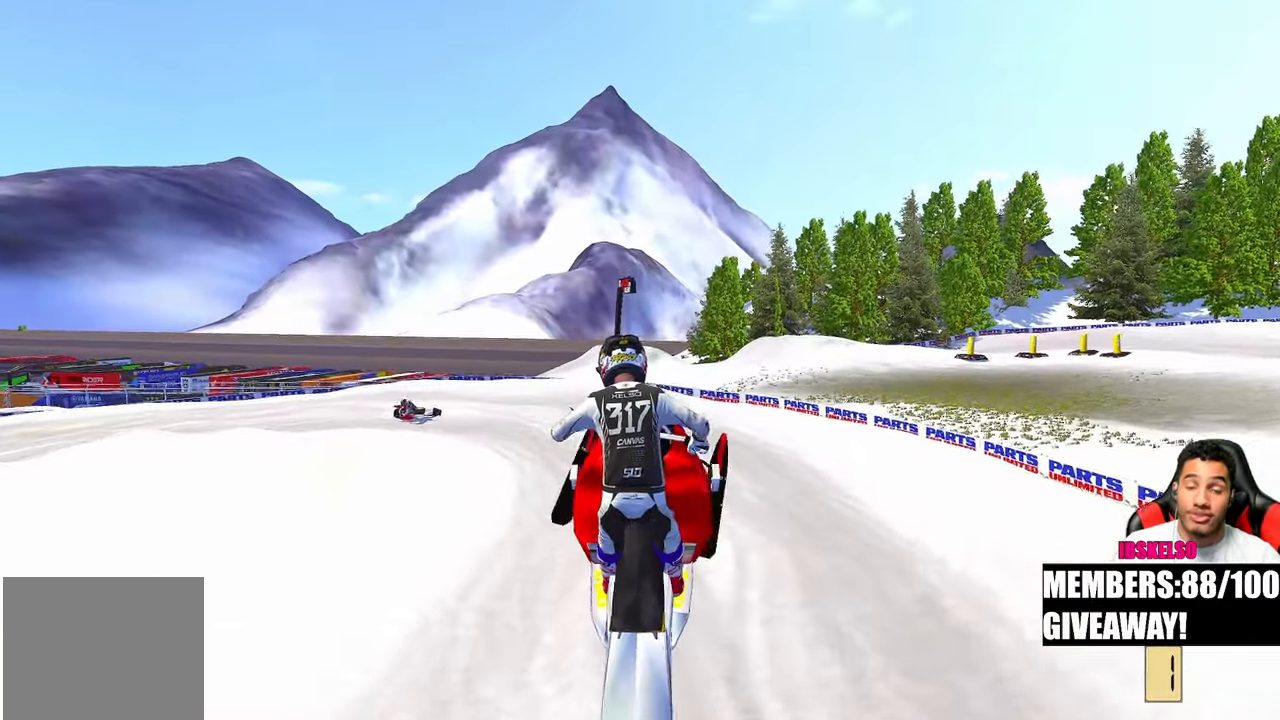
{"buttons": [], "left_stick": "up", "right_stick": "up-left", "events": []}
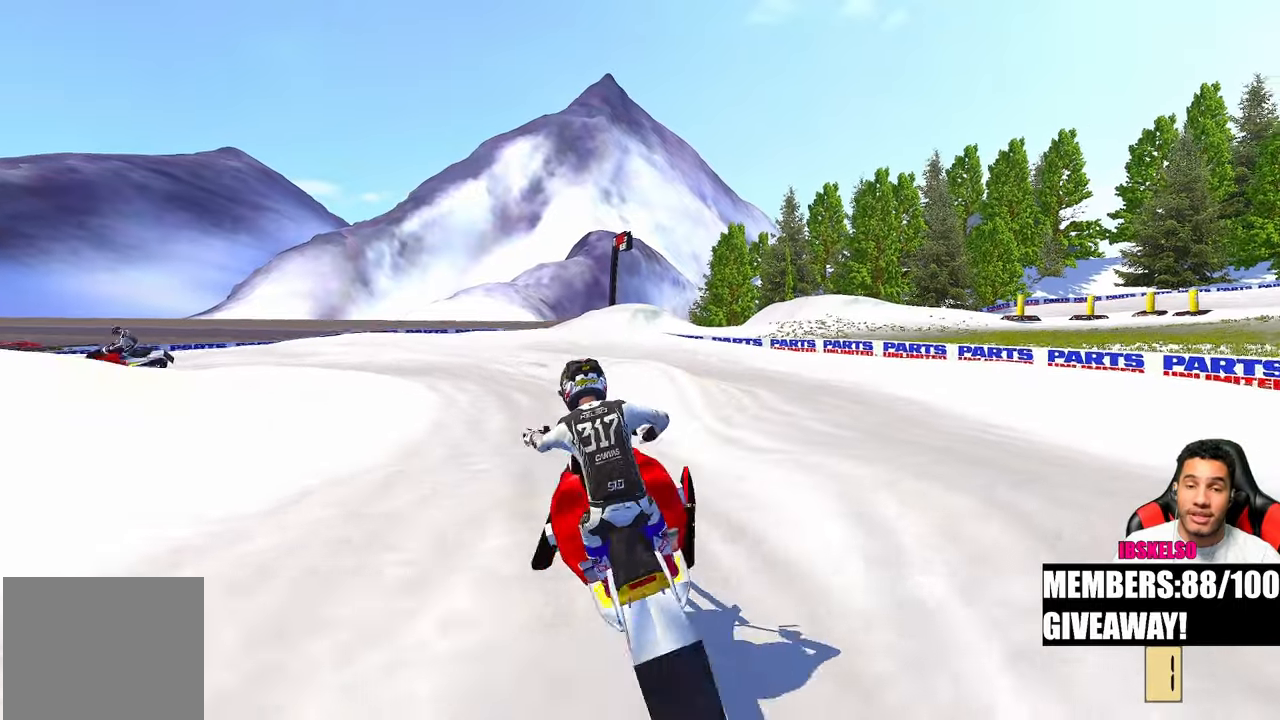
{"buttons": [], "left_stick": "up", "right_stick": "center", "events": [[83, "right_stick", "center"], [117, "left_stick", "up-left"], [300, "left_stick", "up"]]}
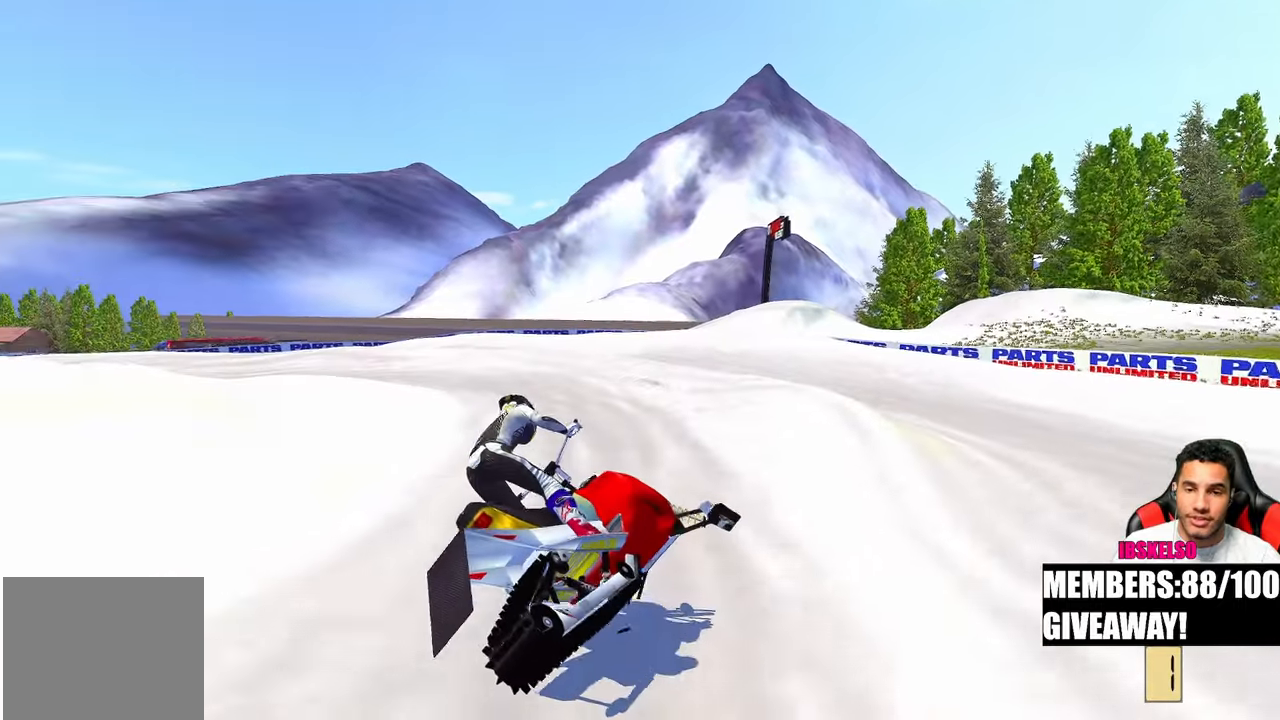
{"buttons": [], "left_stick": "center", "right_stick": "center", "events": [[333, "left_stick", "center"]]}
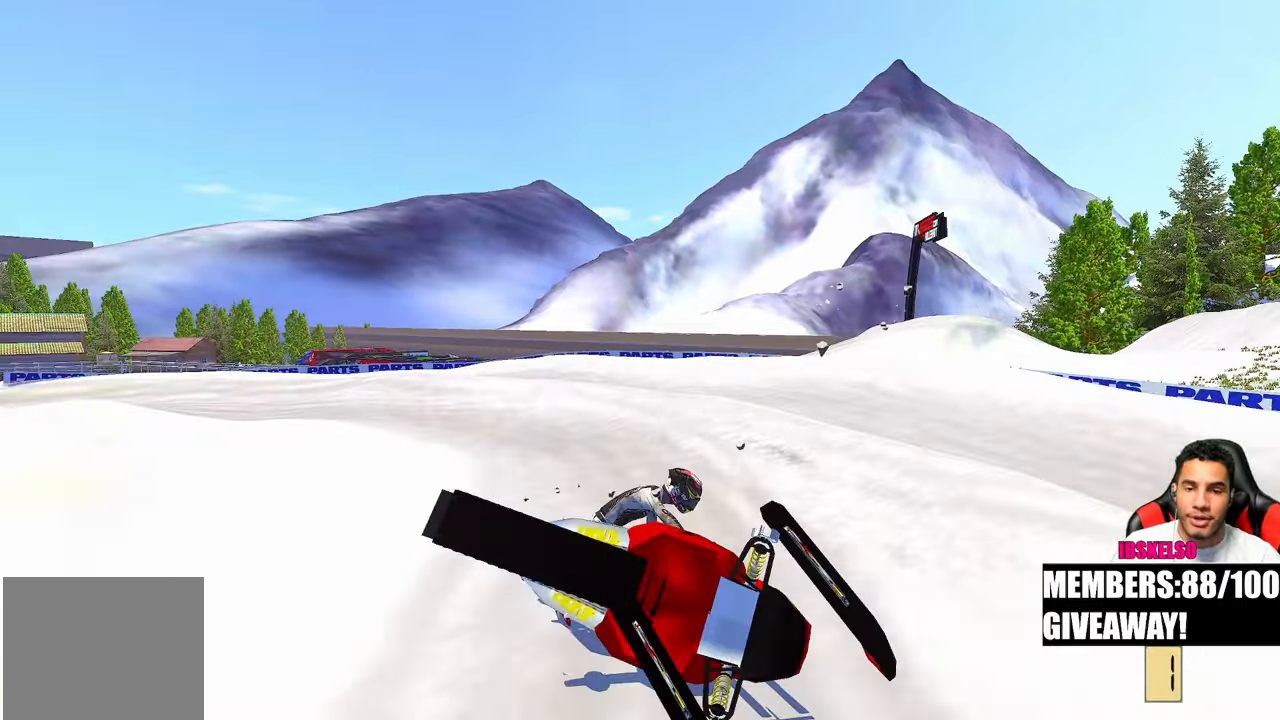
{"buttons": [], "left_stick": "center", "right_stick": "center", "events": []}
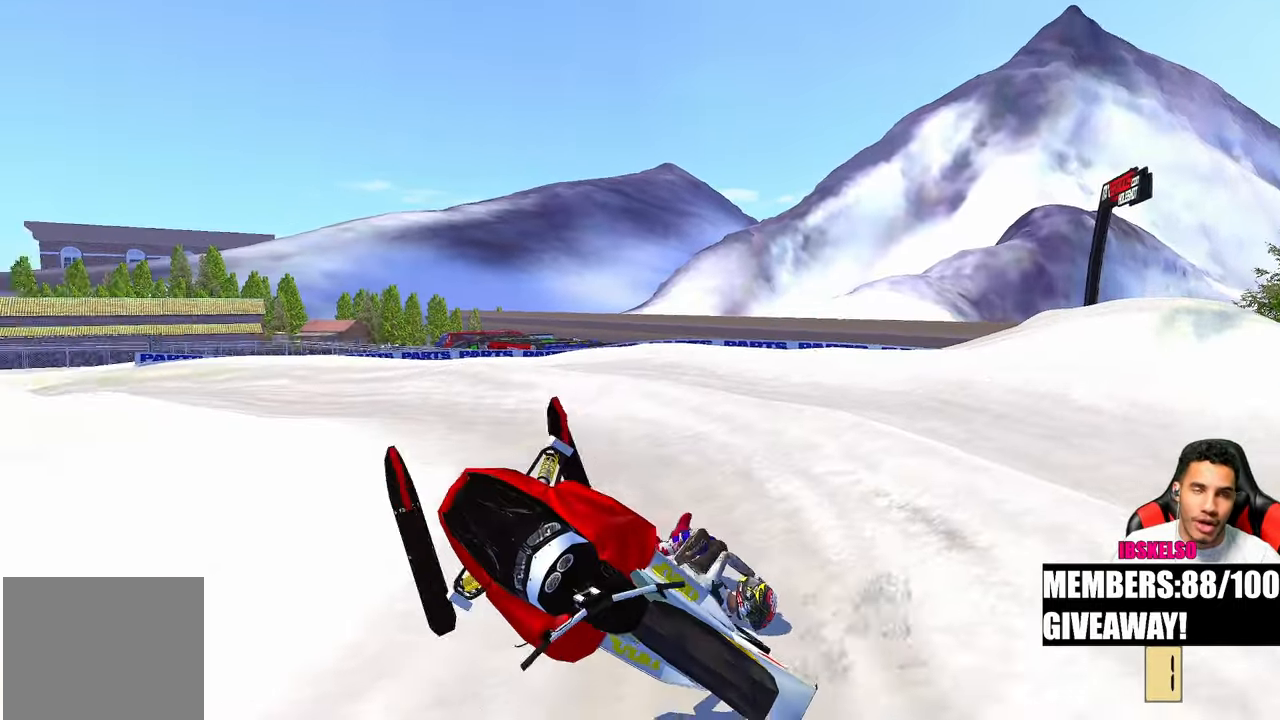
{"buttons": [], "left_stick": "center", "right_stick": "center", "events": []}
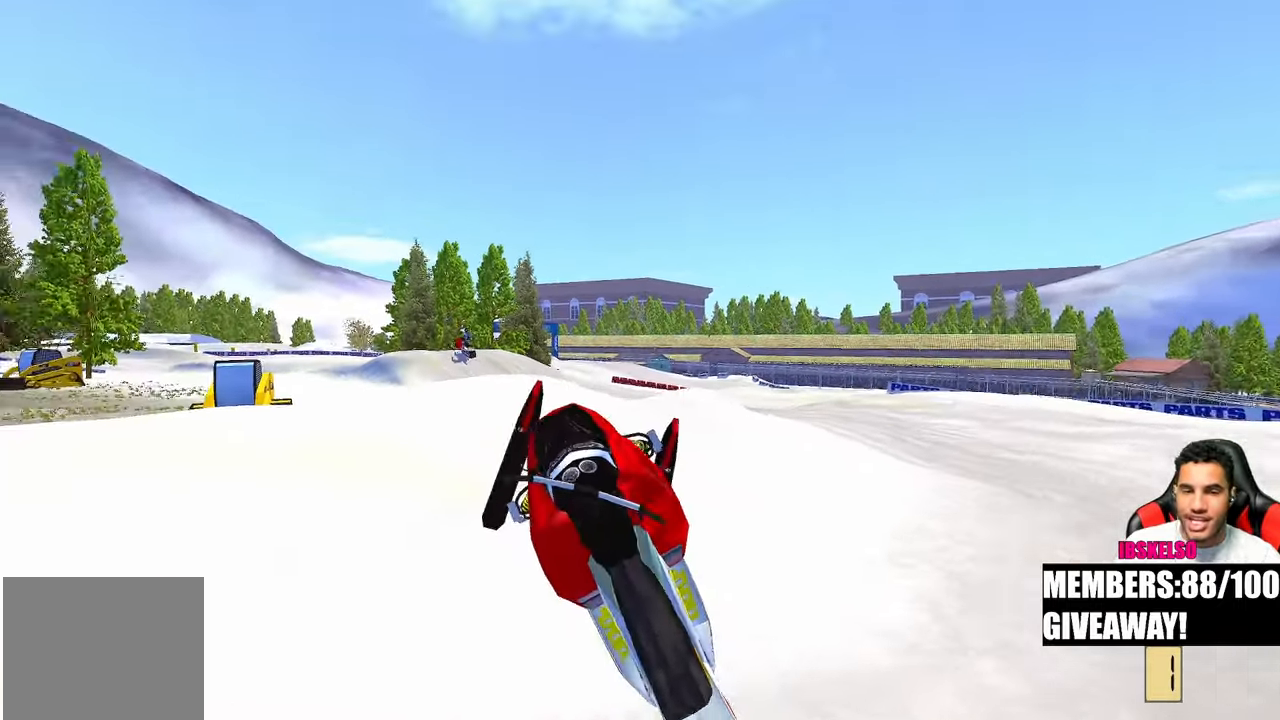
{"buttons": [], "left_stick": "center", "right_stick": "center", "events": []}
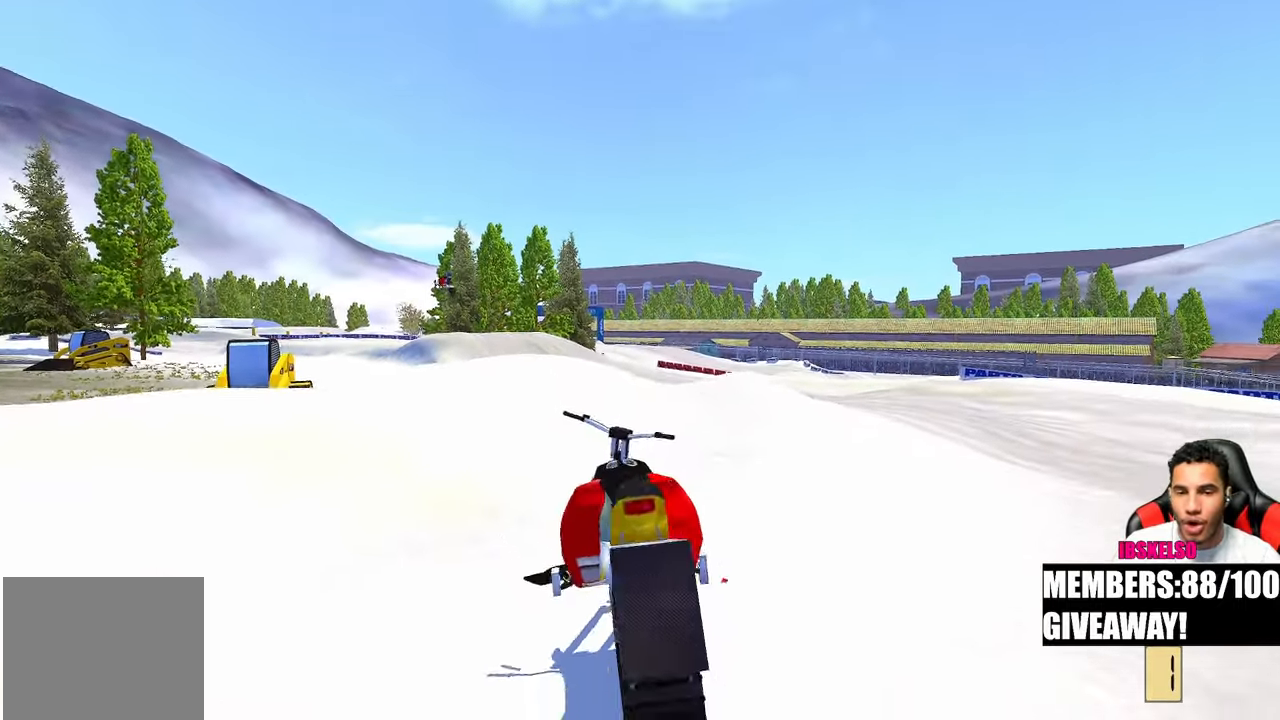
{"buttons": [], "left_stick": "down-right", "right_stick": "center", "events": [[417, "left_stick", "down-right"]]}
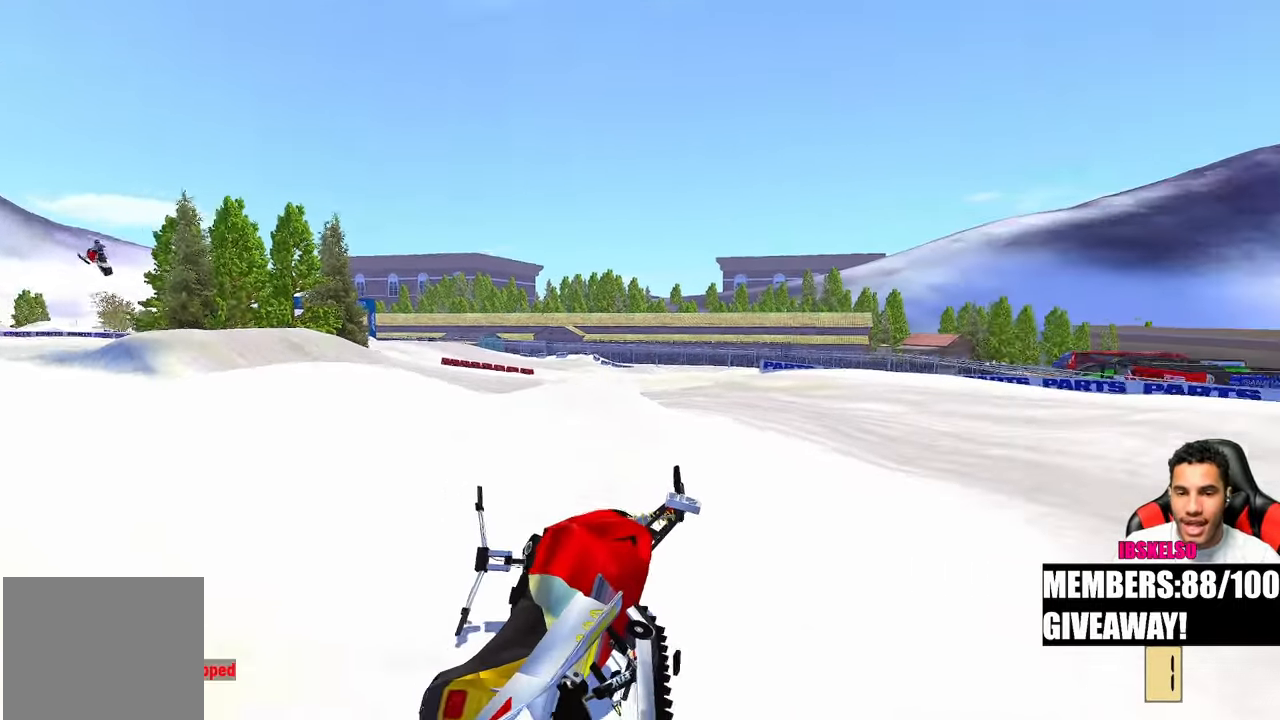
{"buttons": ["DPAD_UP"], "left_stick": "center", "right_stick": "center", "events": [[250, "DPAD_UP", "down"], [400, "left_stick", "center"]]}